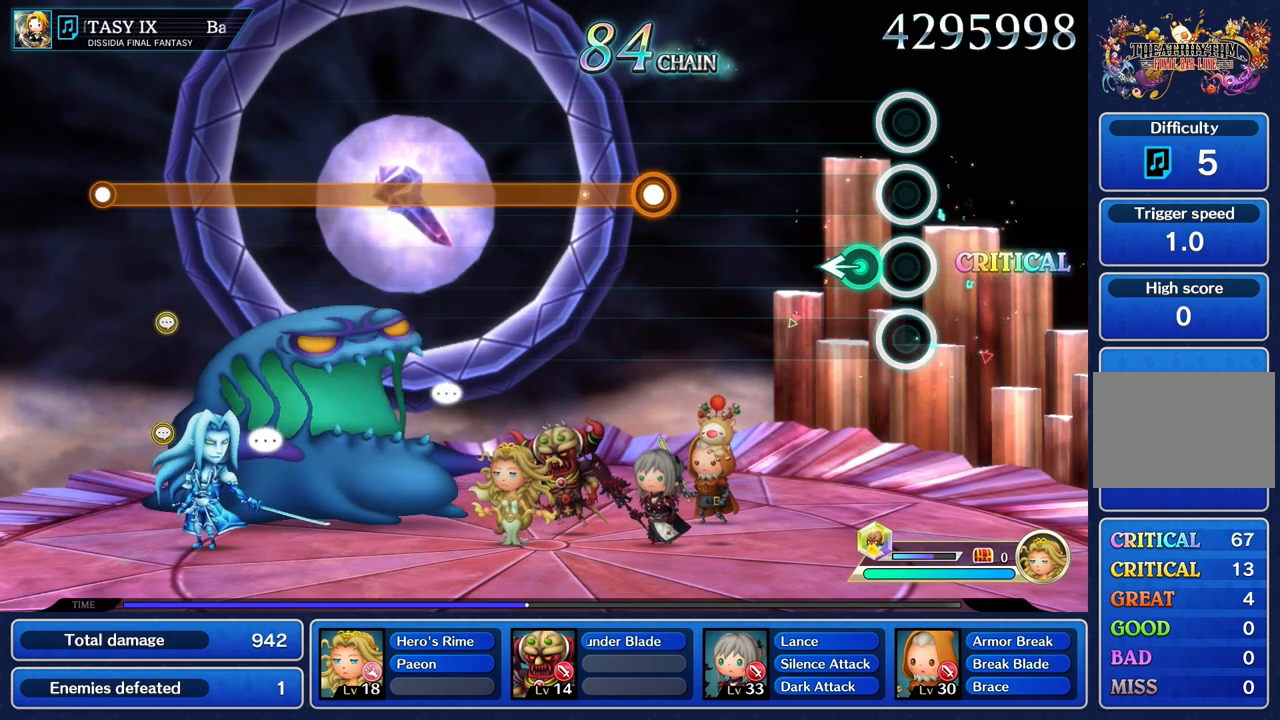
Gameplay with a controller (PlayStation layout); each line is a JSON object with the inputs held at the frame after it. "events" lists button and stick changes between this image and that frame as [ms after this image, input, new state], when the widget could be followed in between. Not read: CIRCLE L3 R2 R3 SQUARE.
{"buttons": [], "left_stick": "center", "right_stick": "center", "events": [[150, "left_stick", "left"], [267, "left_stick", "center"]]}
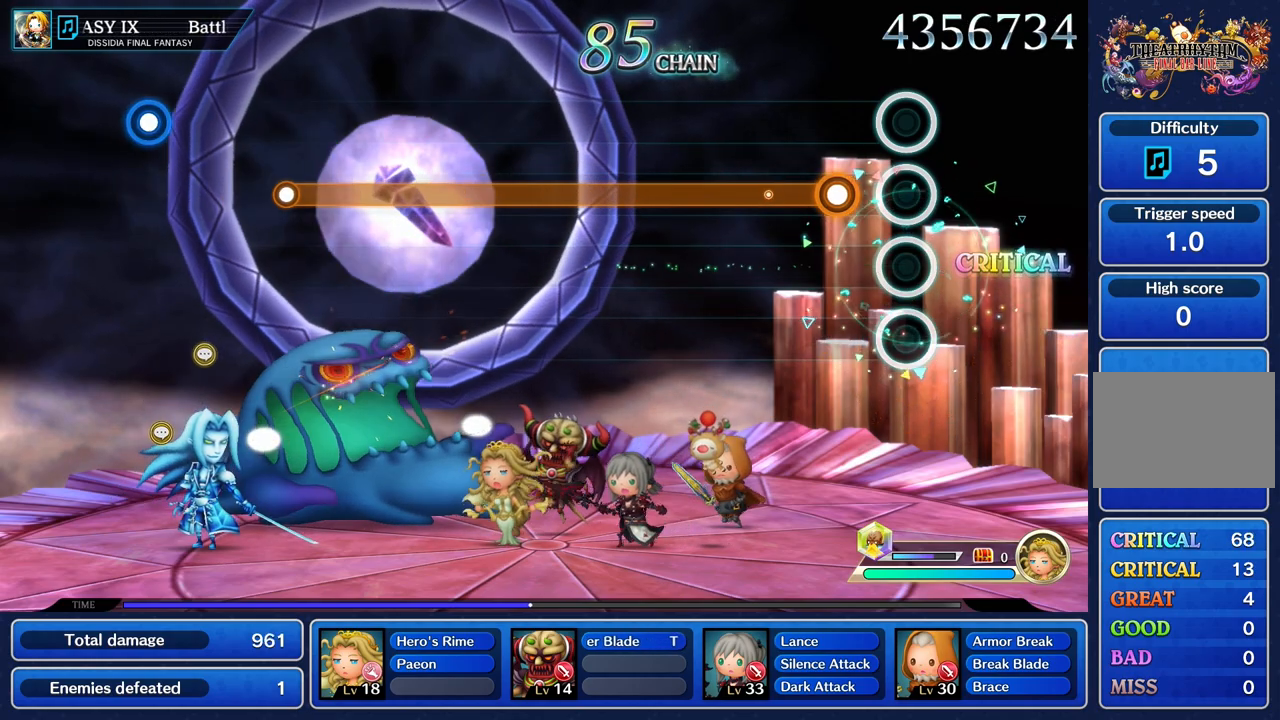
{"buttons": ["R1"], "left_stick": "center", "right_stick": "center", "events": [[234, "R1", "down"]]}
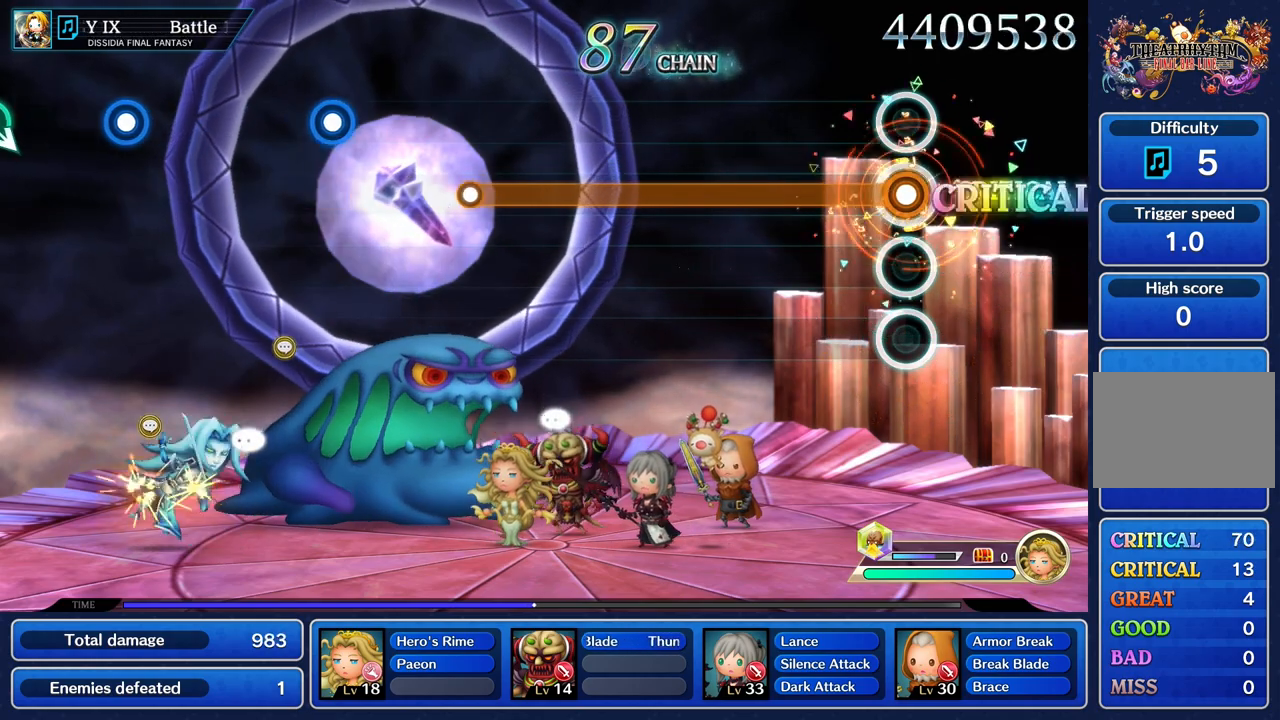
{"buttons": ["R1"], "left_stick": "center", "right_stick": "center", "events": []}
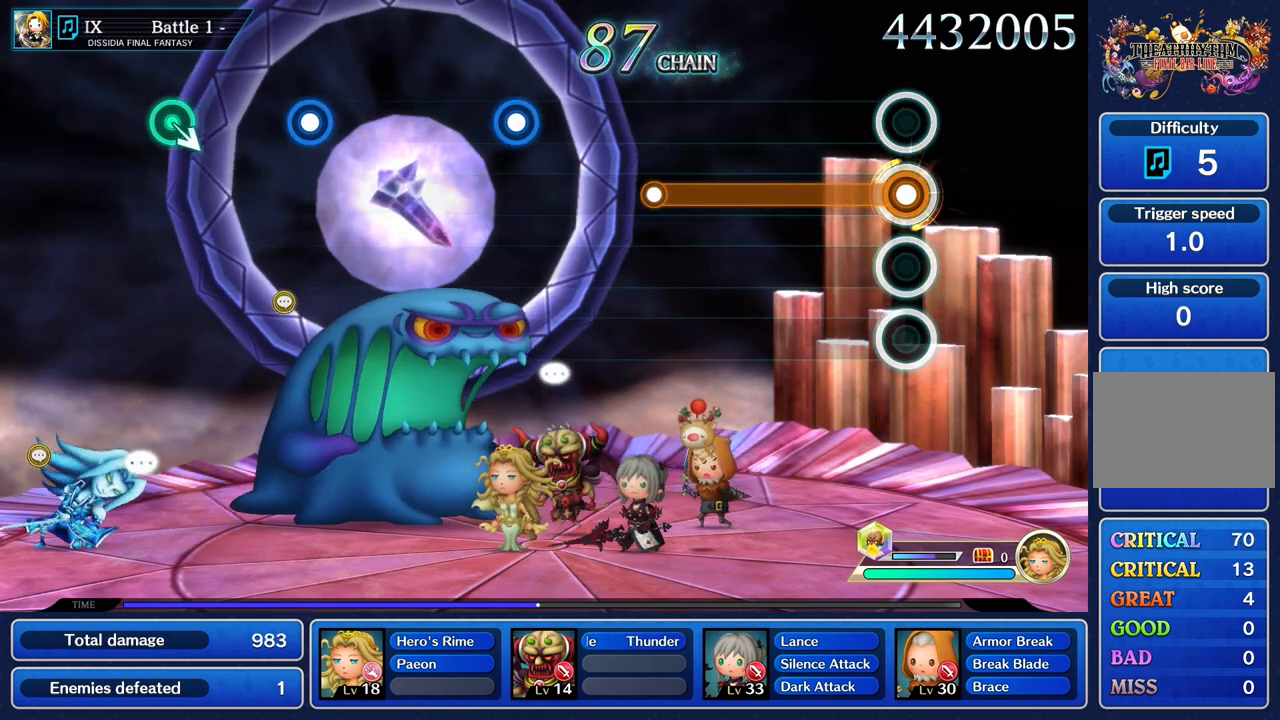
{"buttons": ["R1"], "left_stick": "center", "right_stick": "center", "events": []}
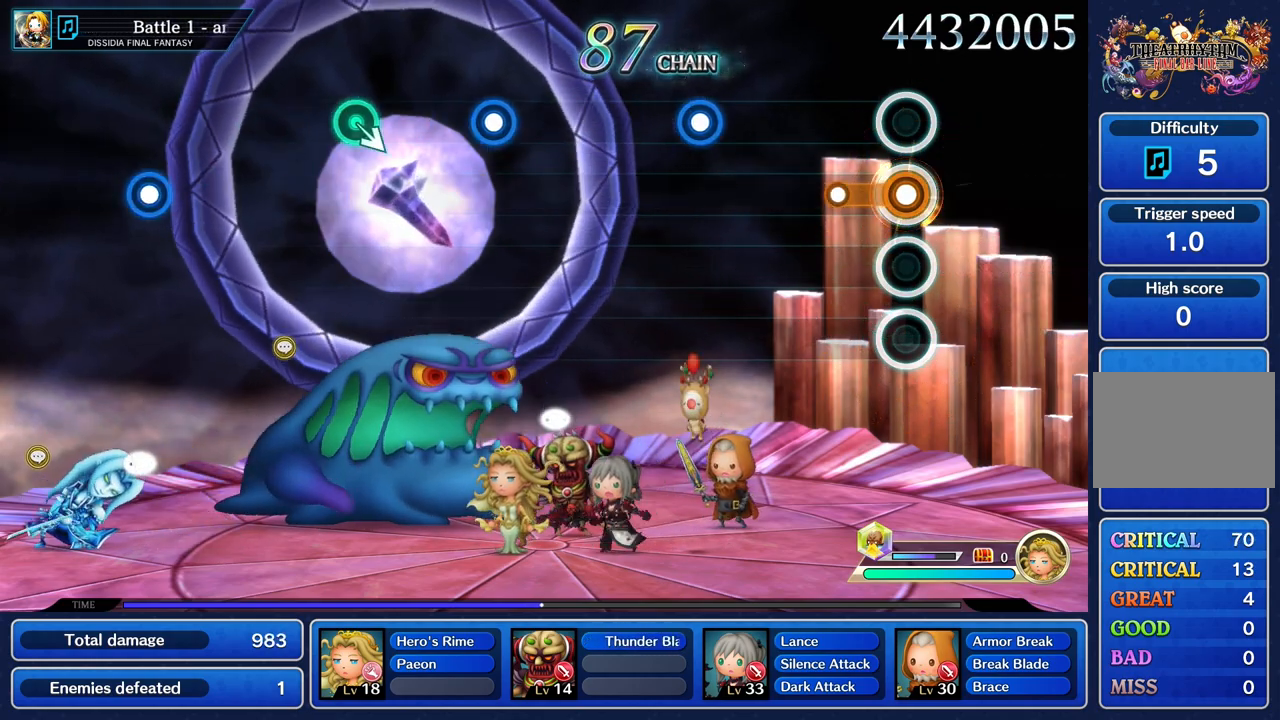
{"buttons": [], "left_stick": "center", "right_stick": "center", "events": [[250, "R1", "up"]]}
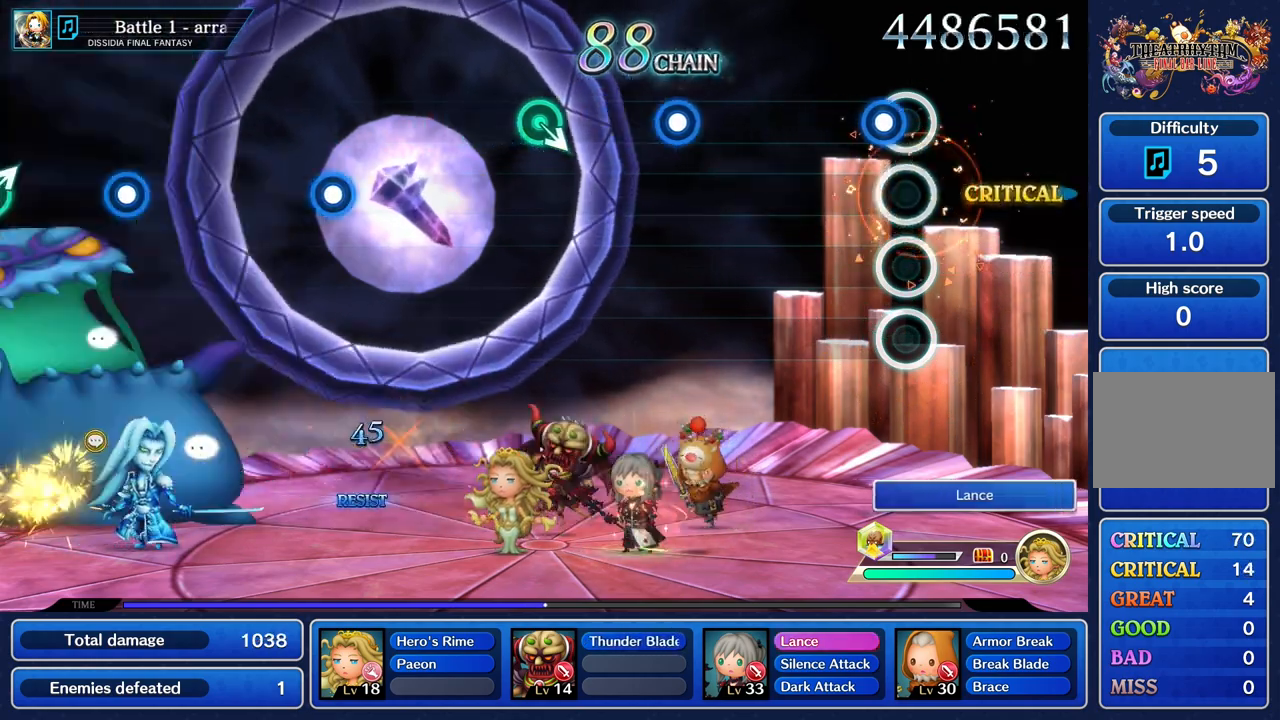
{"buttons": [], "left_stick": "center", "right_stick": "center"}